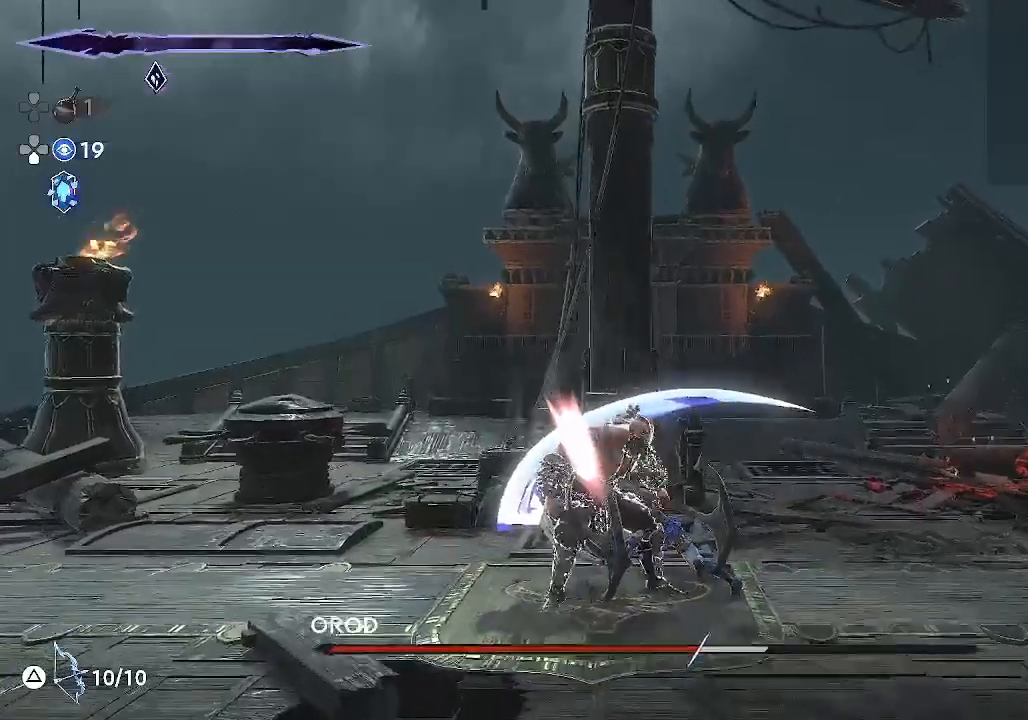
Gameplay with a controller (PlayStation layout); each line is a JSON object with the inputs held at the frame after it. "events" lists button and stick changes between this image and that frame as [ms after this image, input, new state], when the widget could be followed in between. Not read: right_stick.
{"buttons": ["R1"], "left_stick": "left", "events": [[133, "R1", "down"], [300, "R1", "up"], [433, "R1", "down"]]}
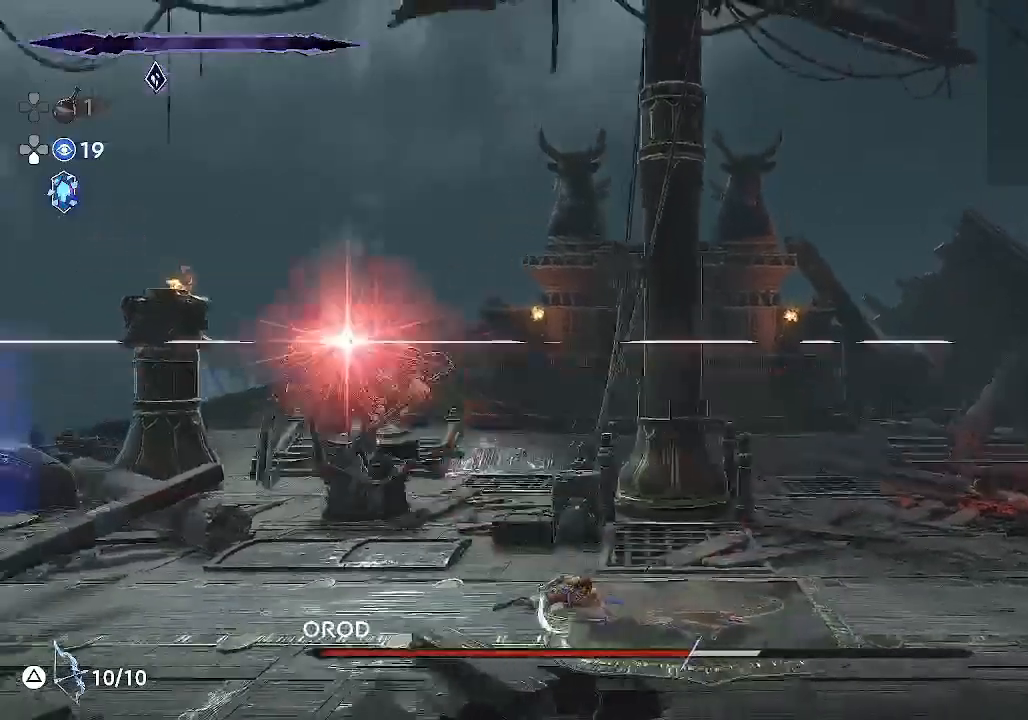
{"buttons": [], "left_stick": "left", "events": [[467, "R1", "up"]]}
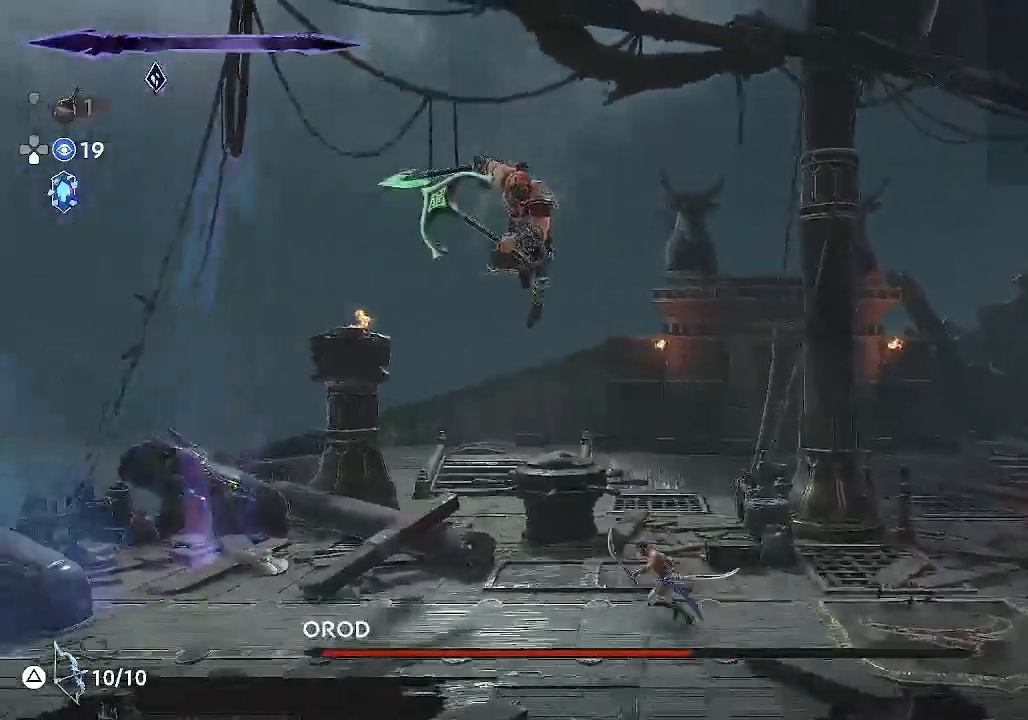
{"buttons": ["R1"], "left_stick": "left", "events": [[167, "R1", "down"]]}
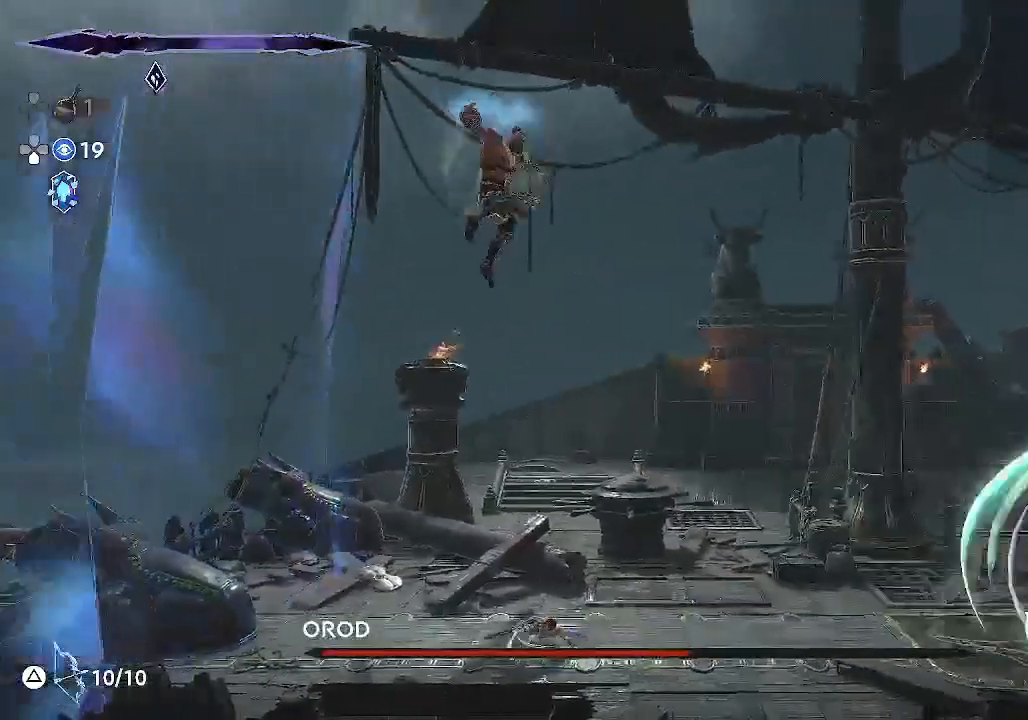
{"buttons": [], "left_stick": "down-left", "events": [[433, "R1", "up"], [433, "left_stick", "down-left"]]}
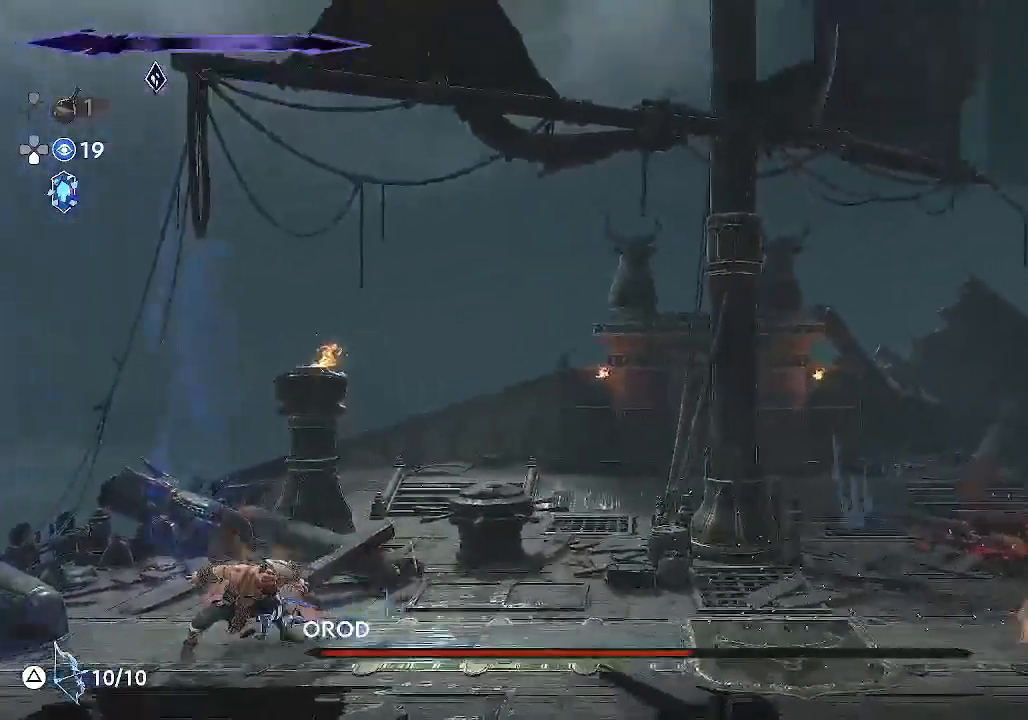
{"buttons": [], "left_stick": "left", "events": [[133, "CROSS", "down"], [367, "left_stick", "left"], [400, "CROSS", "up"]]}
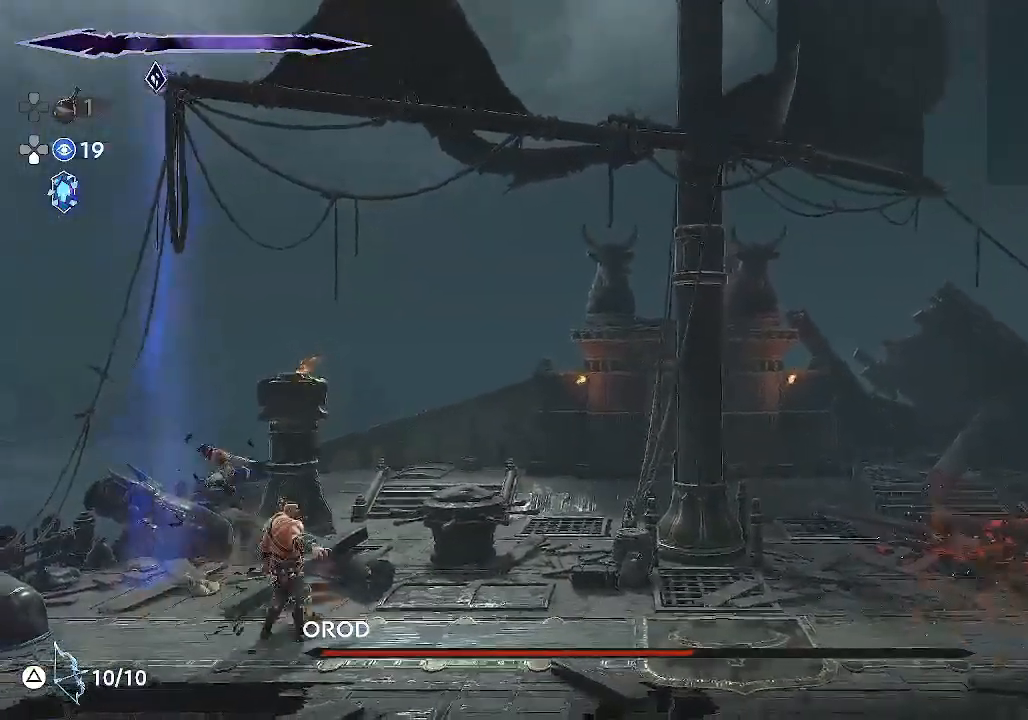
{"buttons": [], "left_stick": "right", "events": [[67, "left_stick", "down"], [233, "left_stick", "right"], [367, "SQUARE", "down"], [500, "SQUARE", "up"]]}
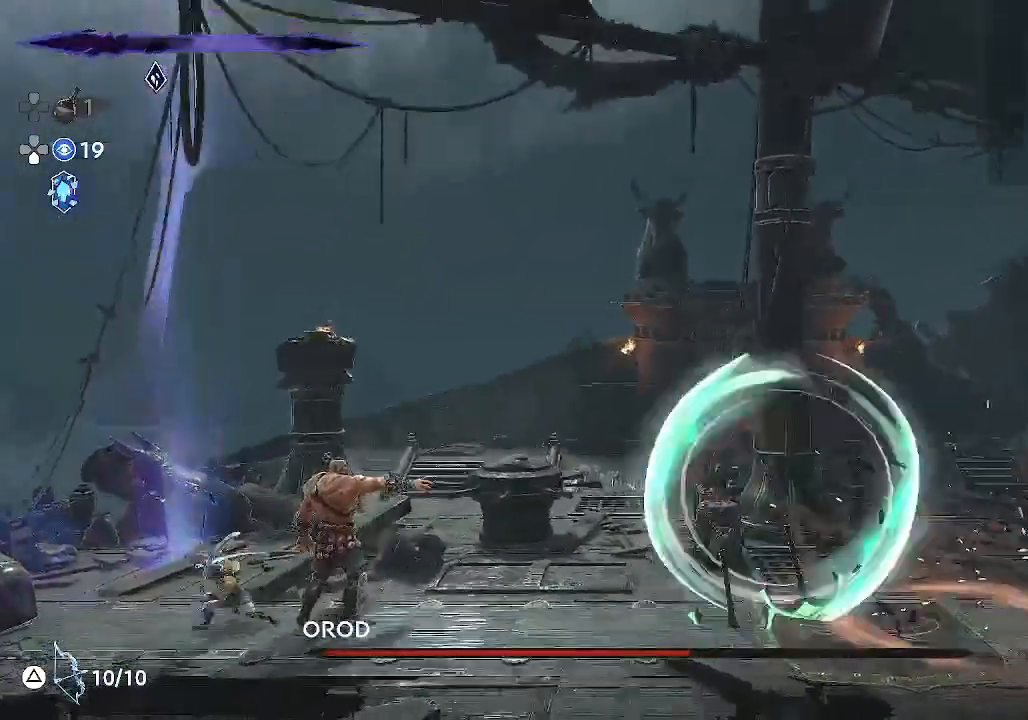
{"buttons": [], "left_stick": "center", "events": [[33, "left_stick", "center"], [233, "left_stick", "right"], [267, "SQUARE", "down"], [433, "SQUARE", "up"], [433, "left_stick", "center"]]}
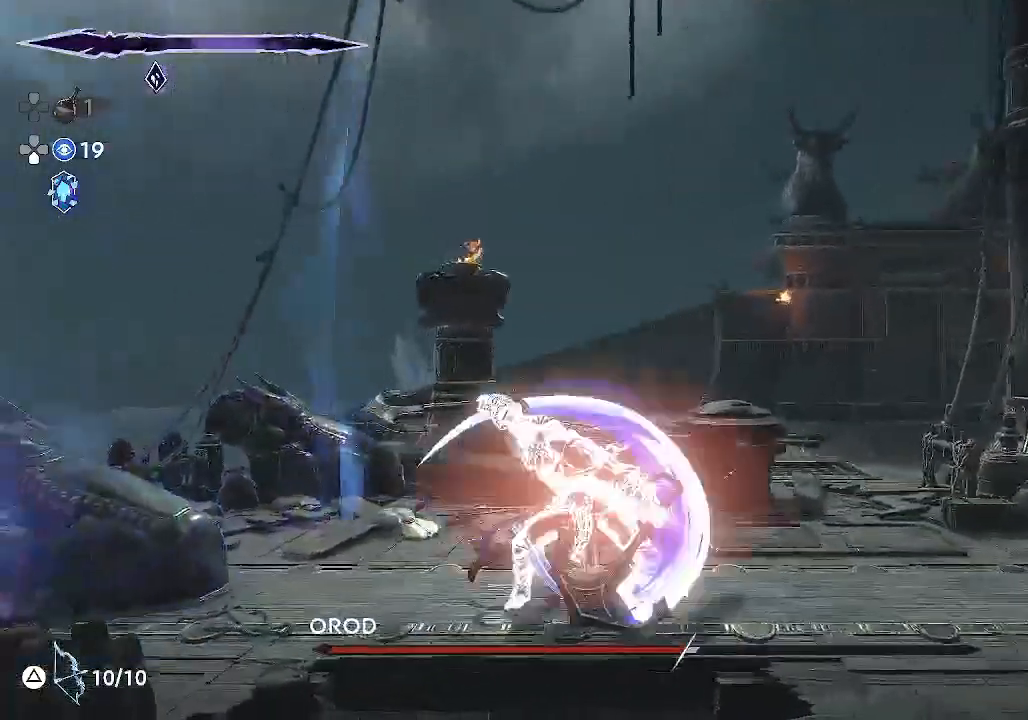
{"buttons": ["R1"], "left_stick": "right", "events": [[33, "left_stick", "right"], [167, "R1", "down"]]}
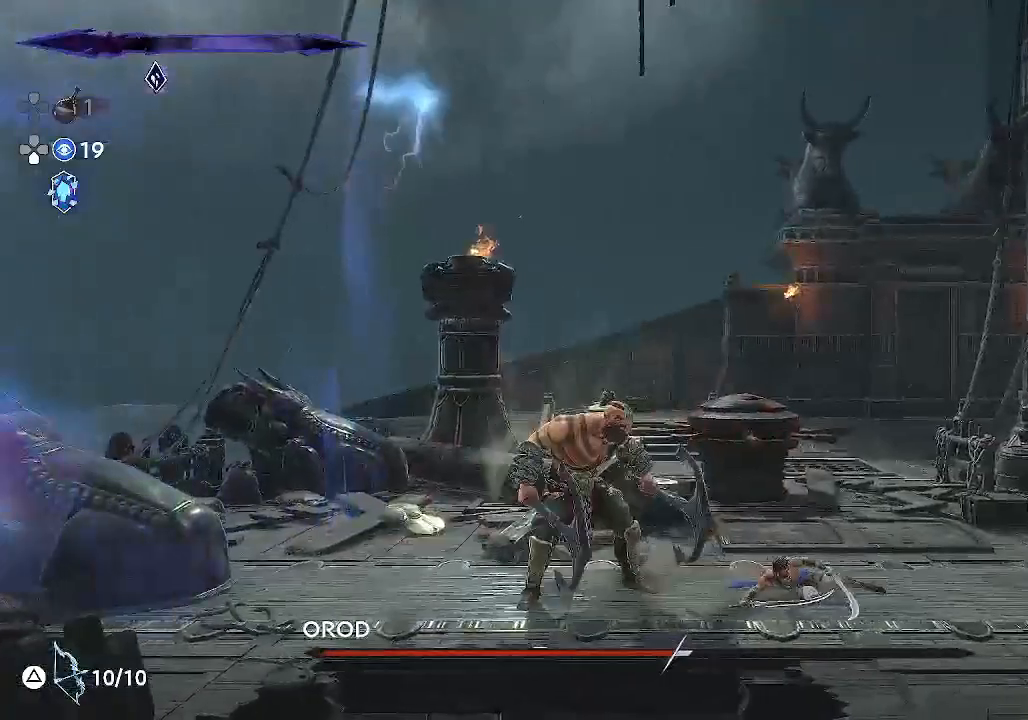
{"buttons": ["R1"], "left_stick": "right", "events": []}
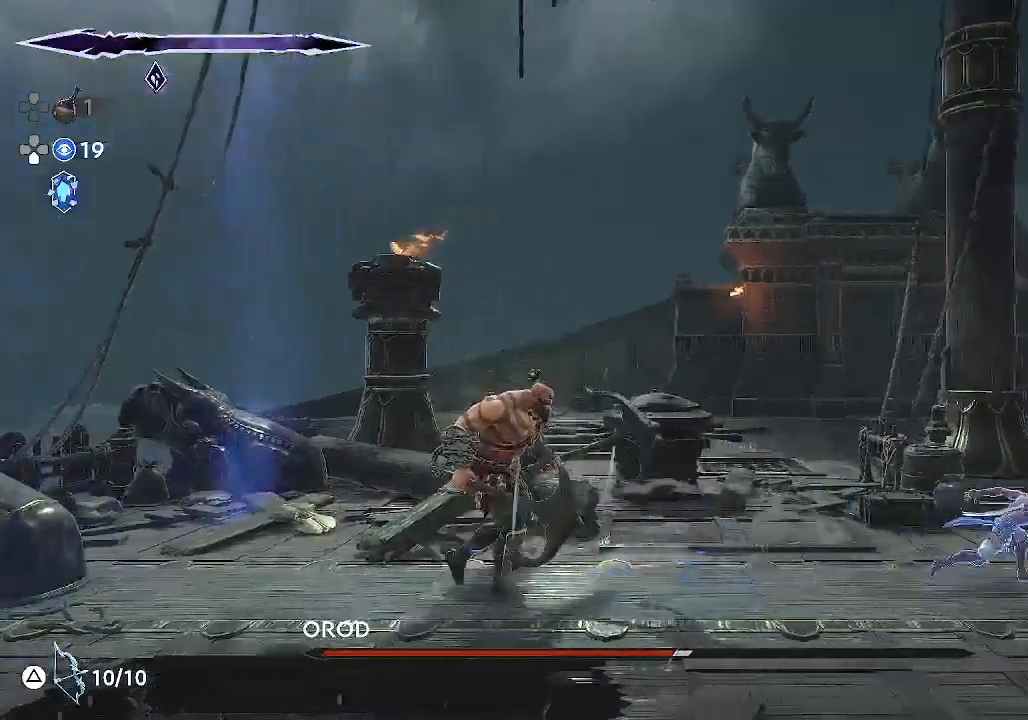
{"buttons": [], "left_stick": "right", "events": [[367, "R1", "up"]]}
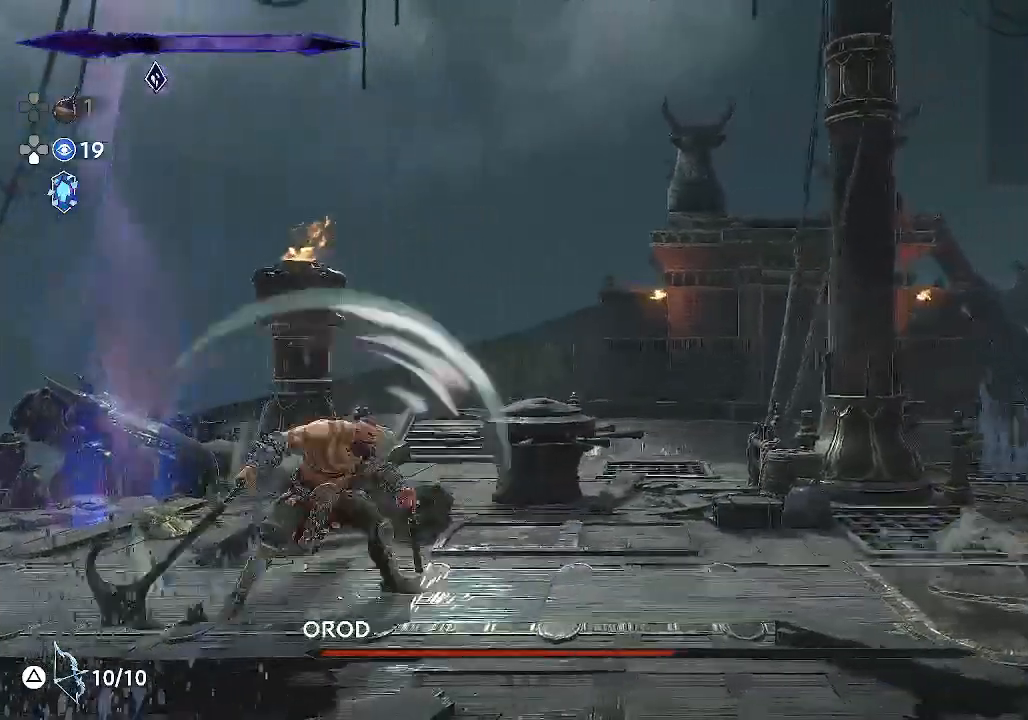
{"buttons": [], "left_stick": "right", "events": []}
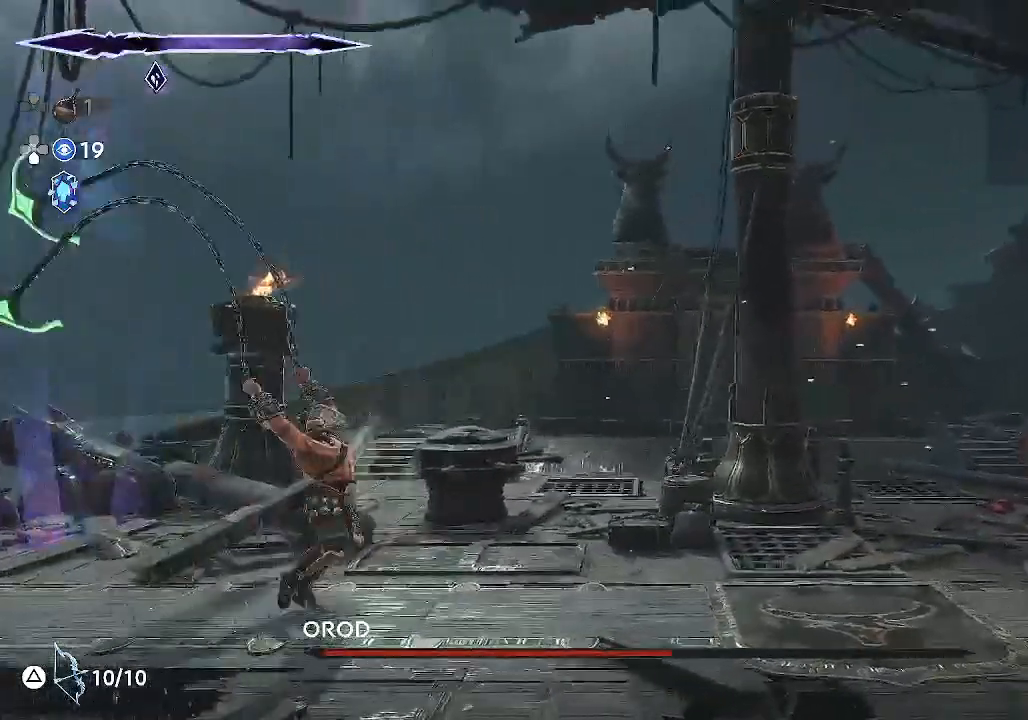
{"buttons": [], "left_stick": "center", "events": [[500, "left_stick", "center"]]}
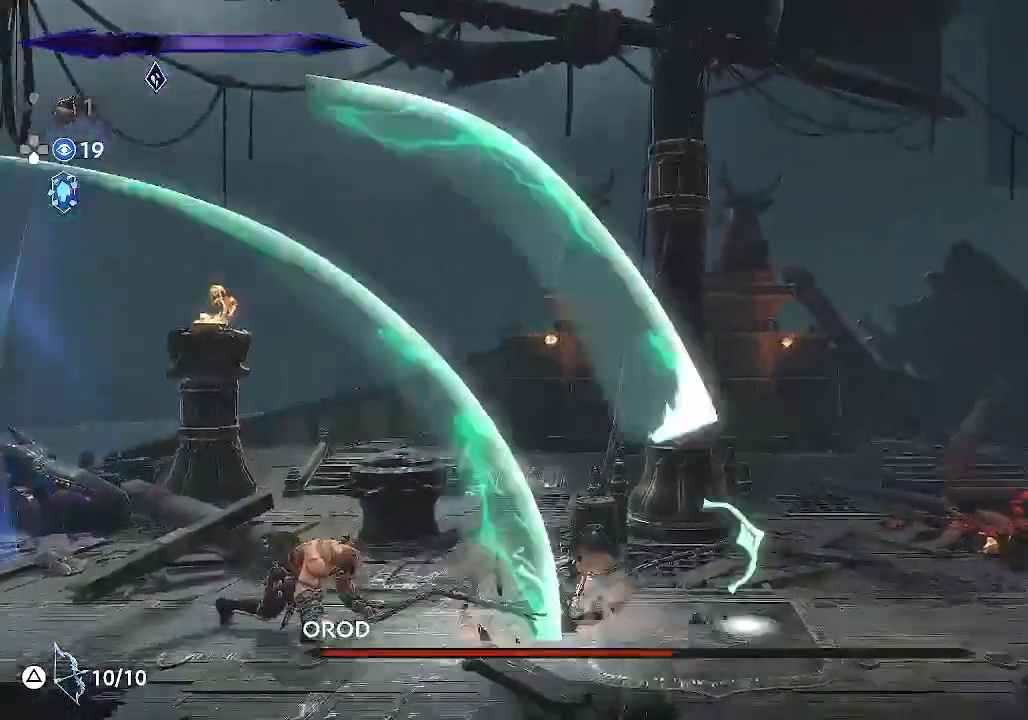
{"buttons": [], "left_stick": "up", "events": [[67, "left_stick", "left"], [133, "left_stick", "center"], [367, "left_stick", "up"]]}
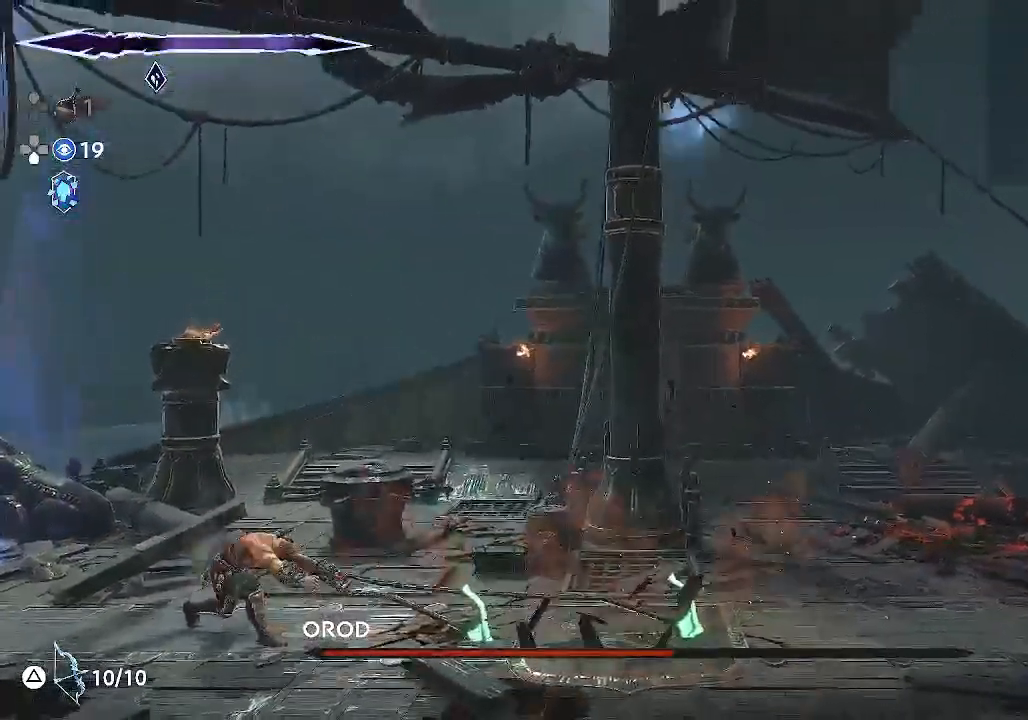
{"buttons": [], "left_stick": "up", "events": []}
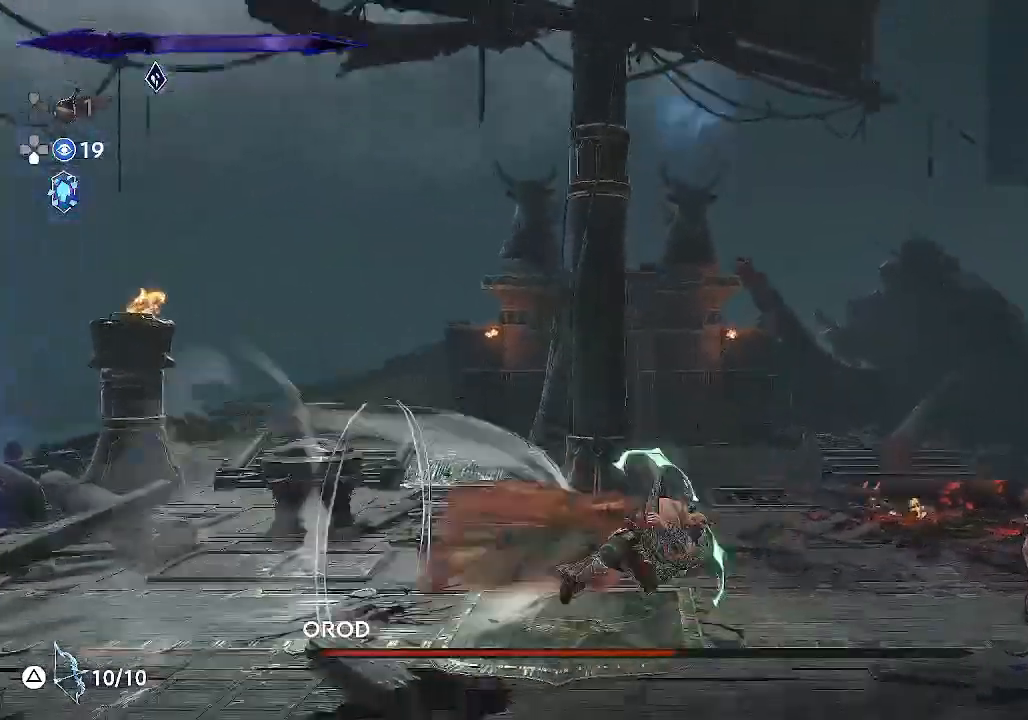
{"buttons": [], "left_stick": "center", "events": [[67, "R1", "down"], [233, "R1", "up"], [267, "left_stick", "center"]]}
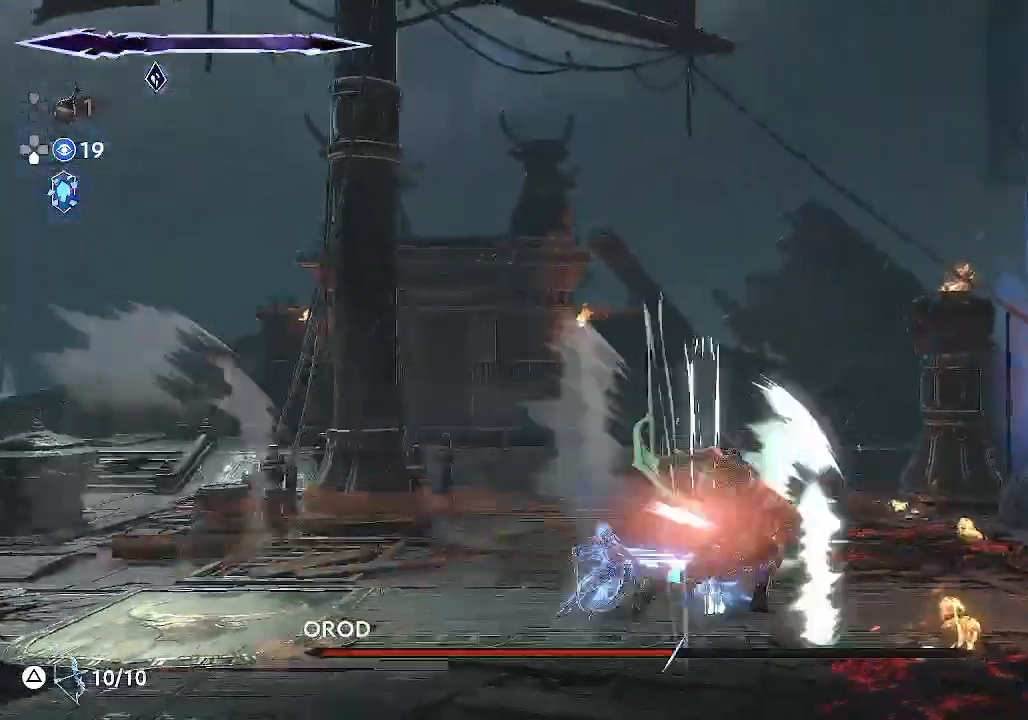
{"buttons": [], "left_stick": "right", "events": [[217, "left_stick", "right"], [367, "SQUARE", "down"], [500, "SQUARE", "up"]]}
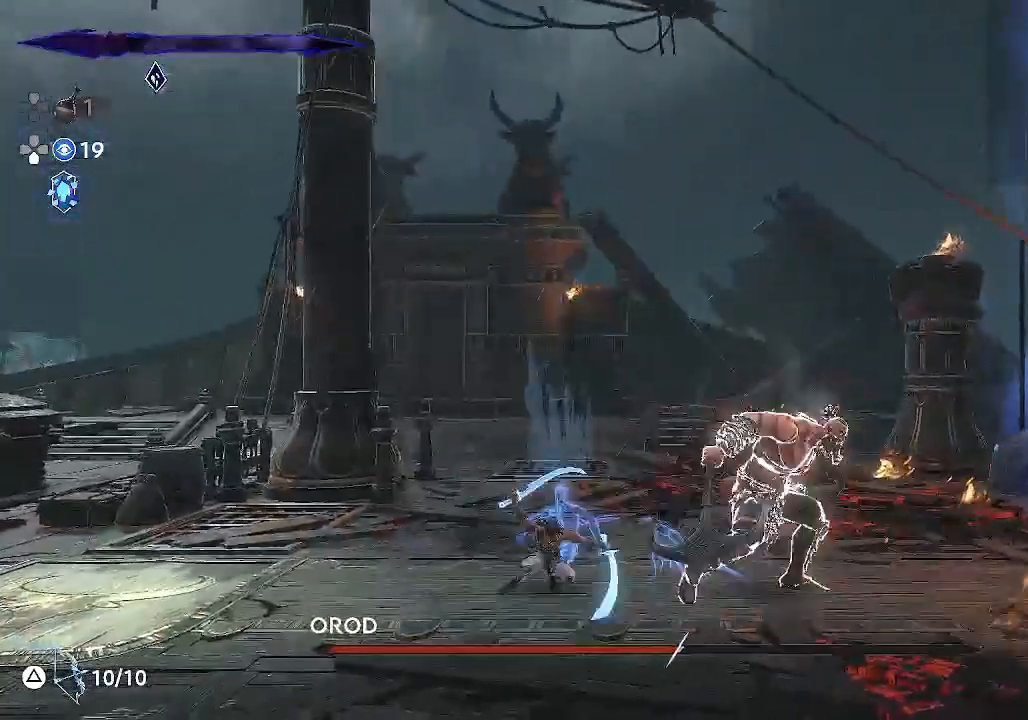
{"buttons": [], "left_stick": "right", "events": [[233, "SQUARE", "down"], [367, "SQUARE", "up"]]}
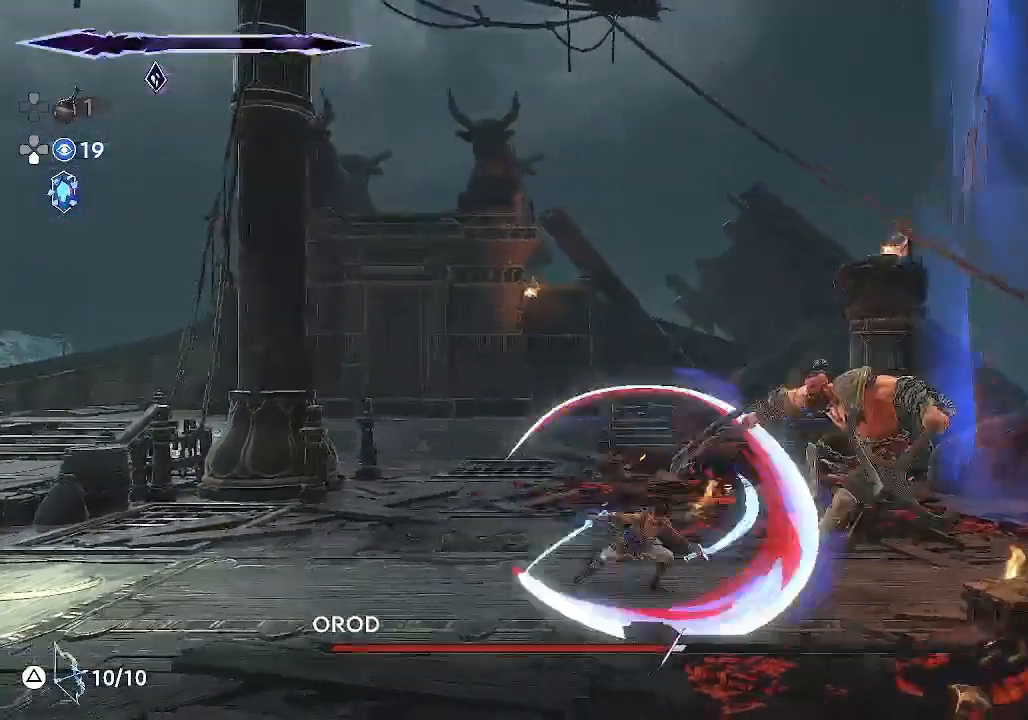
{"buttons": [], "left_stick": "center", "events": [[133, "SQUARE", "down"], [467, "SQUARE", "up"], [500, "left_stick", "center"]]}
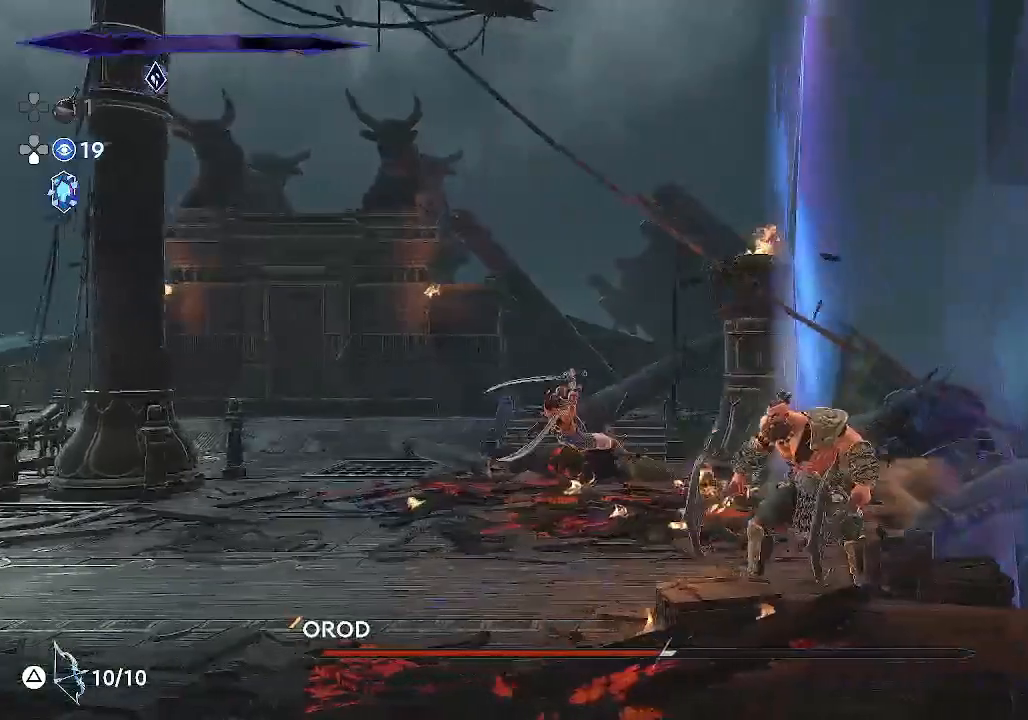
{"buttons": [], "left_stick": "left", "events": [[200, "left_stick", "left"], [367, "R1", "down"], [500, "R1", "up"]]}
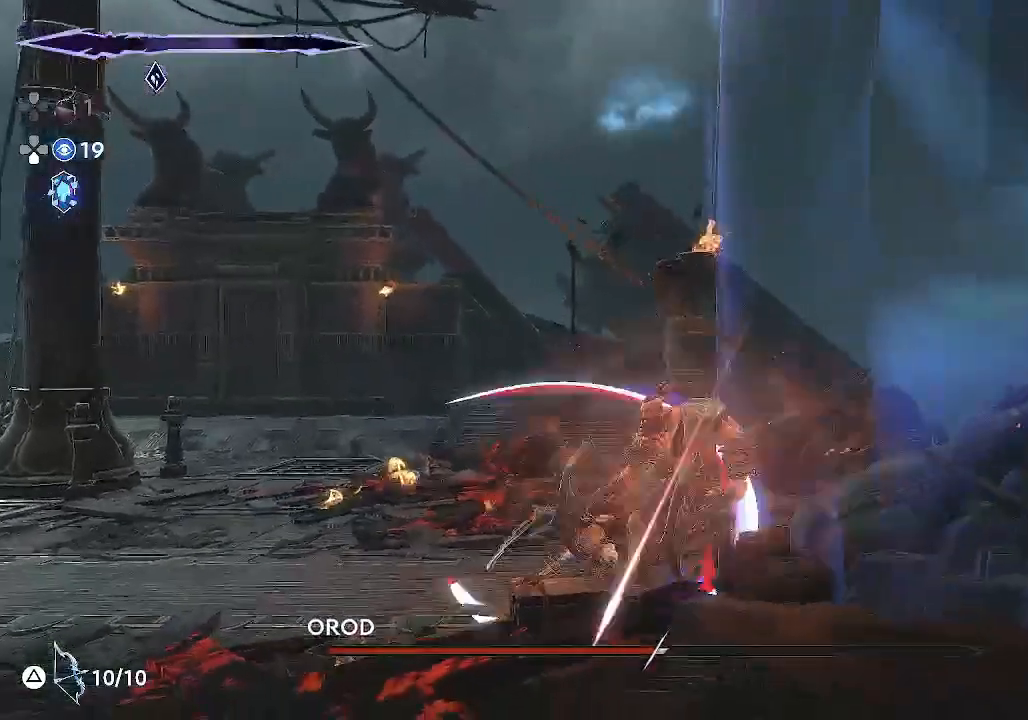
{"buttons": ["R1"], "left_stick": "left", "events": [[67, "R1", "down"]]}
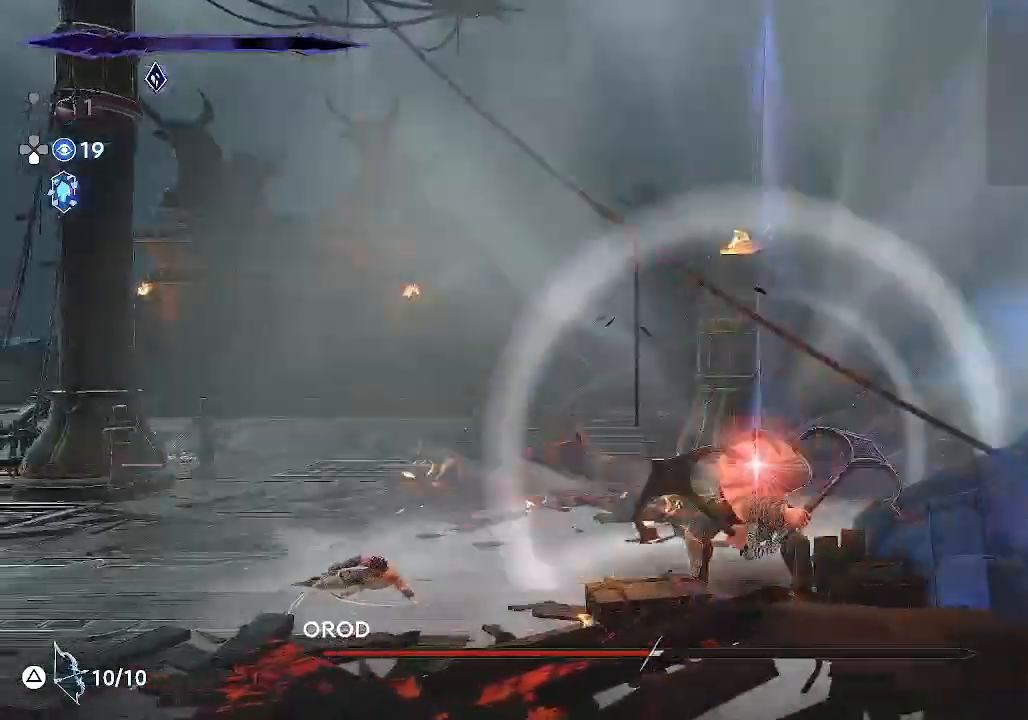
{"buttons": ["R1"], "left_stick": "left", "events": []}
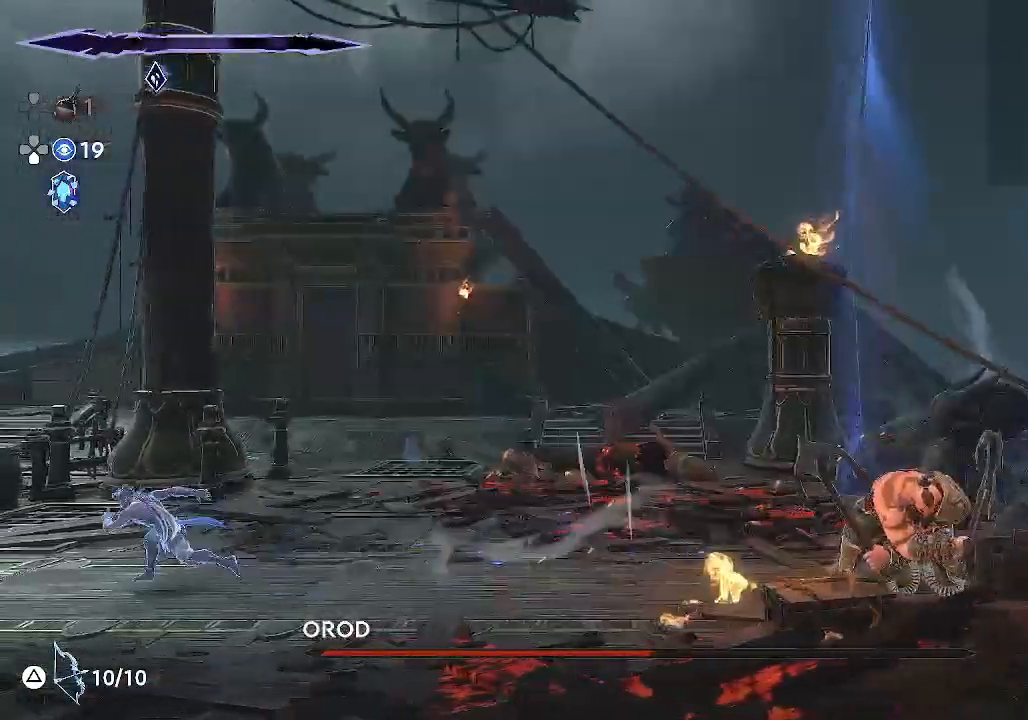
{"buttons": [], "left_stick": "right", "events": [[67, "R1", "up"], [100, "left_stick", "right"], [300, "TRIANGLE", "down"], [367, "TRIANGLE", "up"]]}
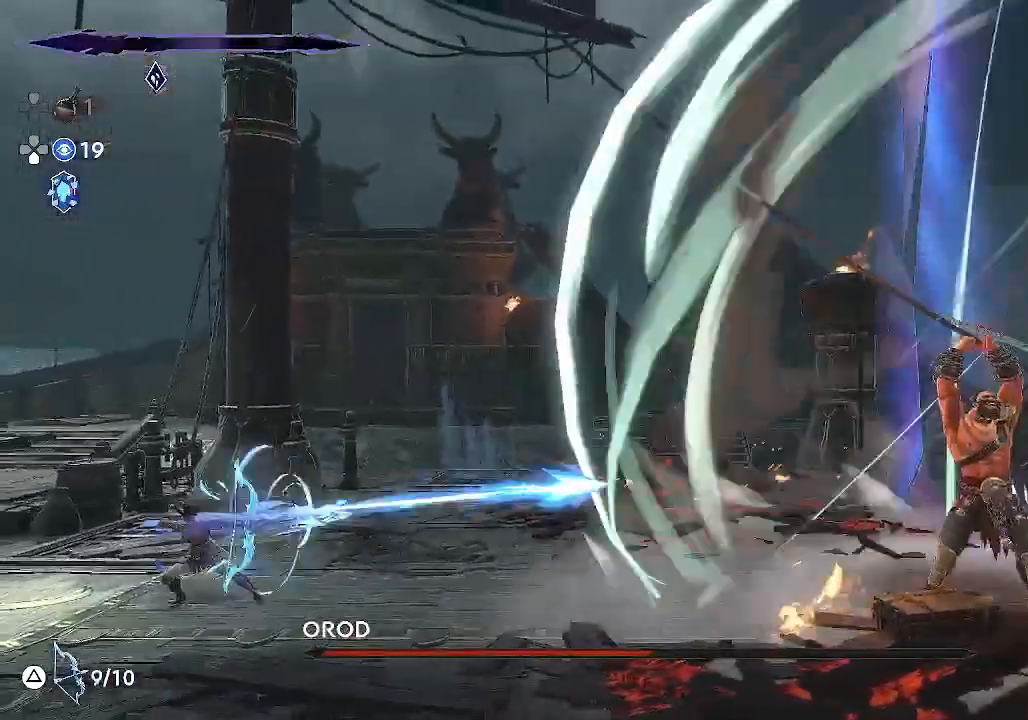
{"buttons": ["TRIANGLE"], "left_stick": "right", "events": [[67, "TRIANGLE", "down"], [133, "TRIANGLE", "up"], [433, "TRIANGLE", "down"]]}
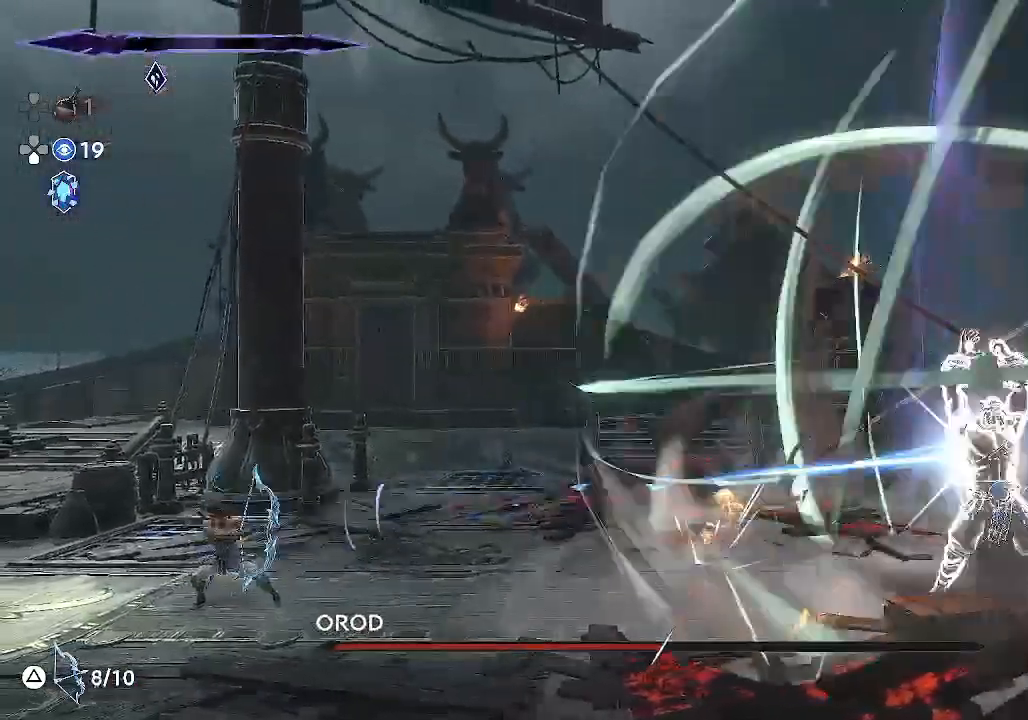
{"buttons": [], "left_stick": "right", "events": [[33, "TRIANGLE", "up"], [300, "TRIANGLE", "down"], [400, "TRIANGLE", "up"]]}
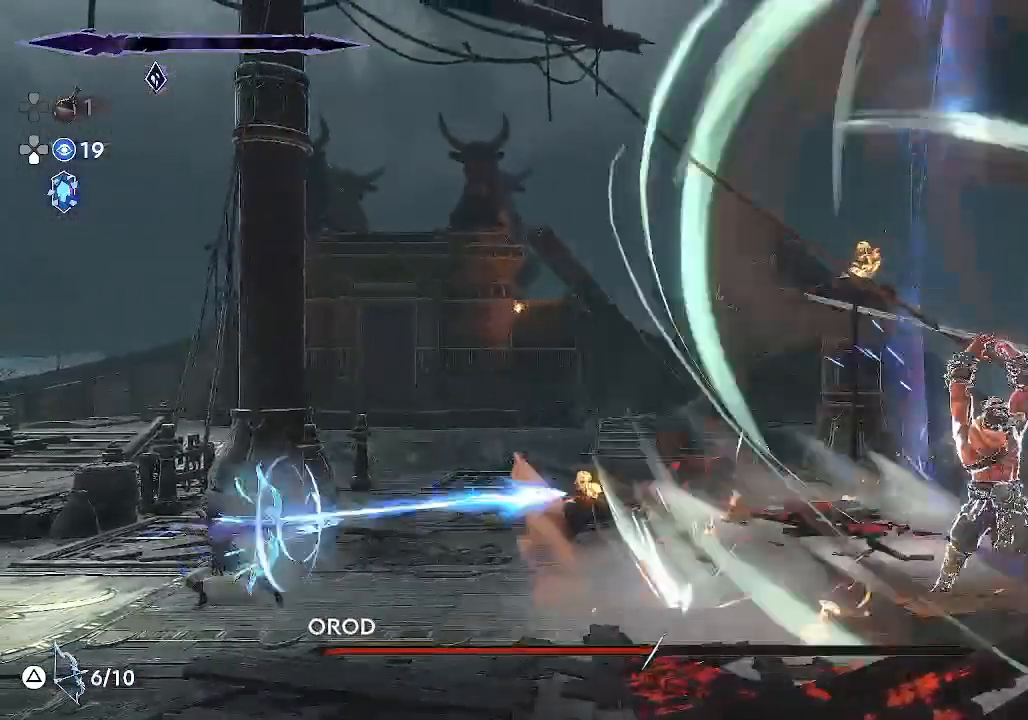
{"buttons": [], "left_stick": "right", "events": [[200, "TRIANGLE", "down"], [267, "TRIANGLE", "up"]]}
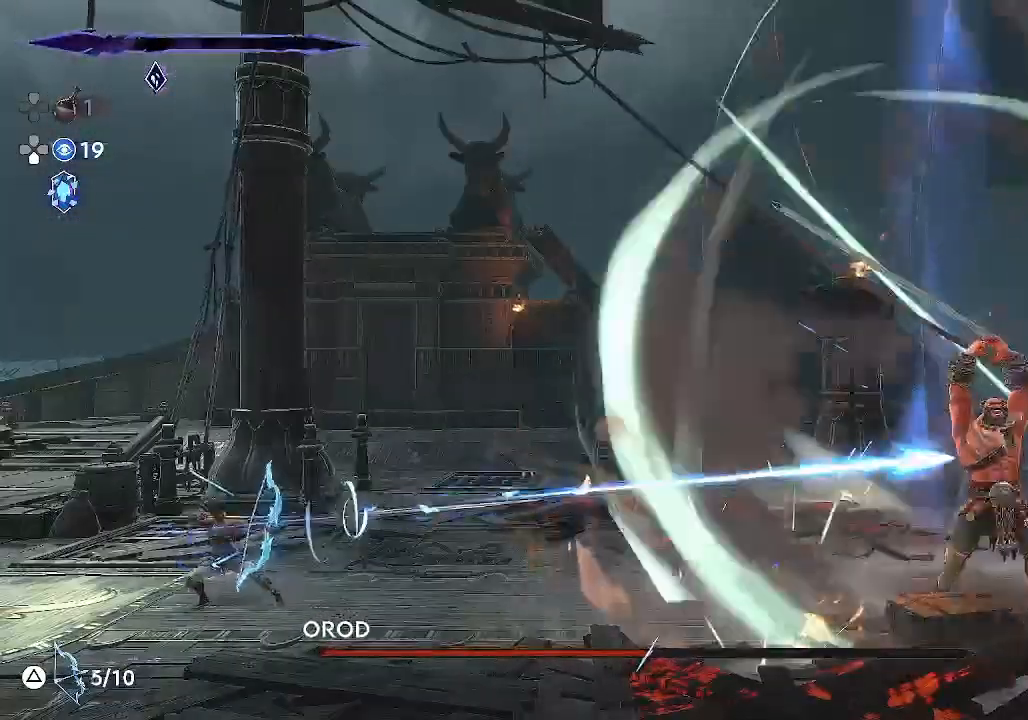
{"buttons": [], "left_stick": "center", "events": [[67, "left_stick", "center"], [333, "left_stick", "right"], [500, "left_stick", "center"]]}
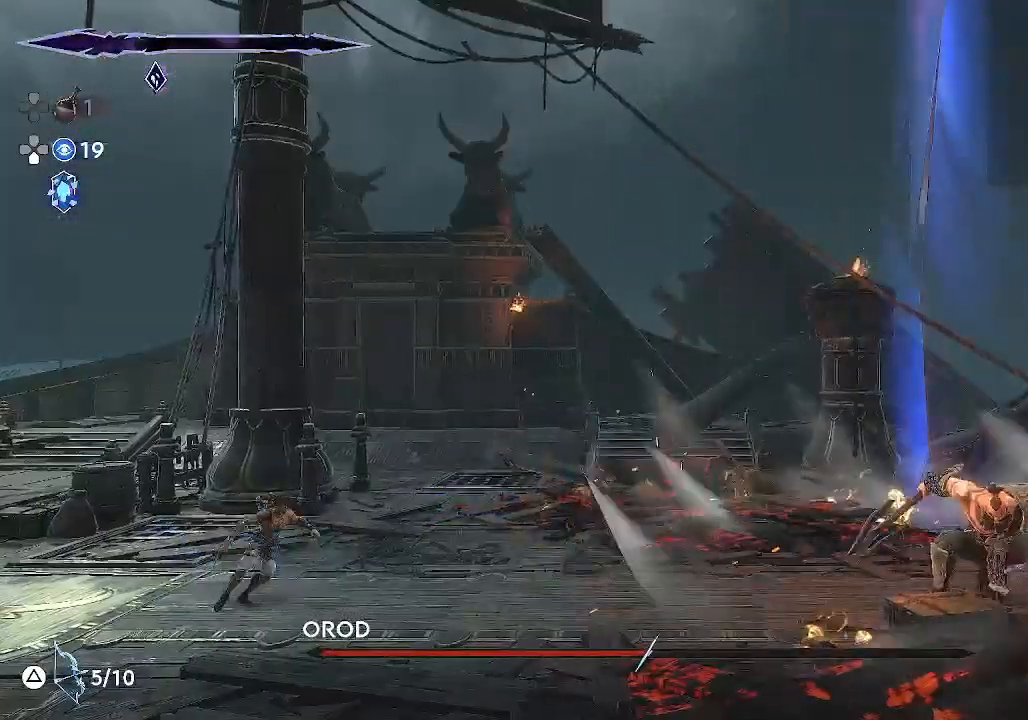
{"buttons": [], "left_stick": "center", "events": [[233, "left_stick", "right"], [433, "left_stick", "center"]]}
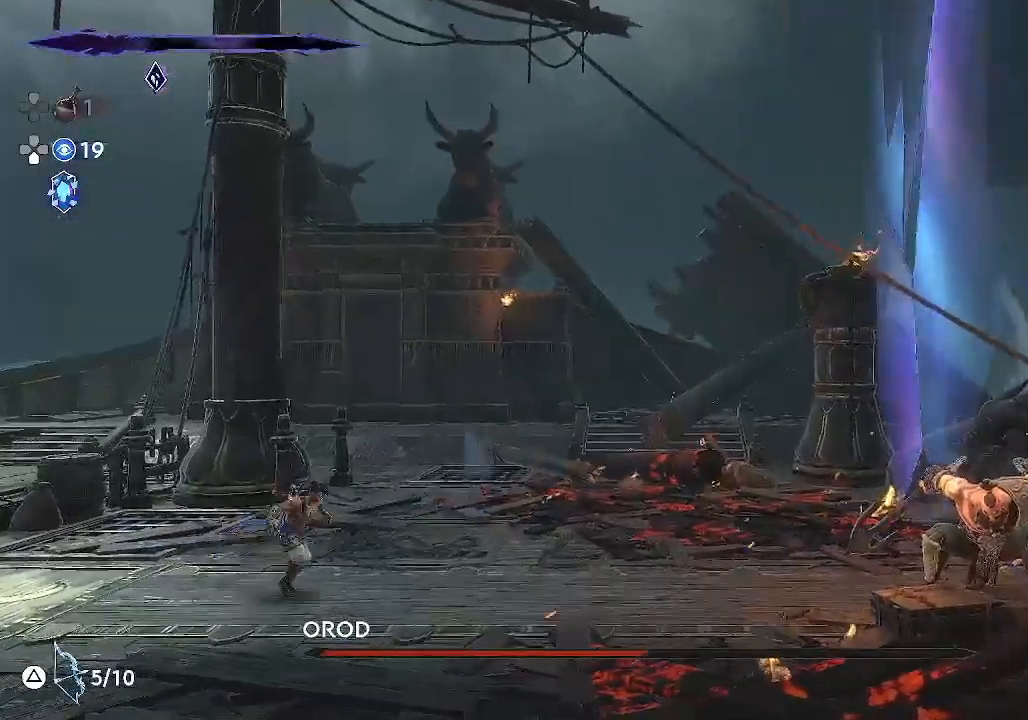
{"buttons": [], "left_stick": "center", "events": [[333, "left_stick", "left"], [467, "left_stick", "center"]]}
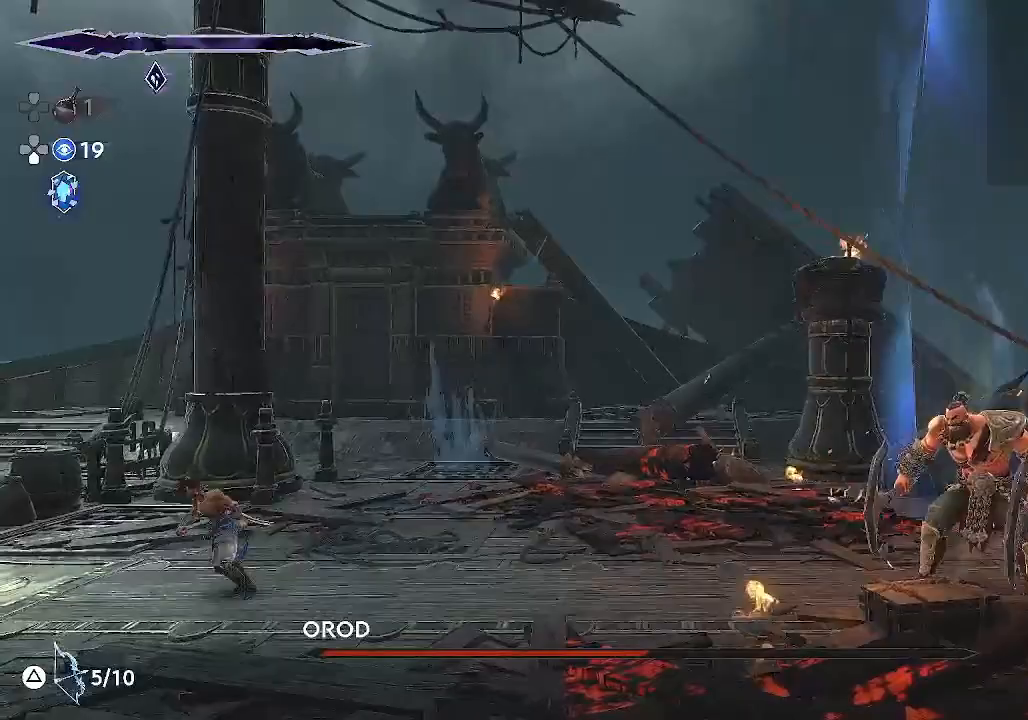
{"buttons": [], "left_stick": "left", "events": [[300, "left_stick", "left"]]}
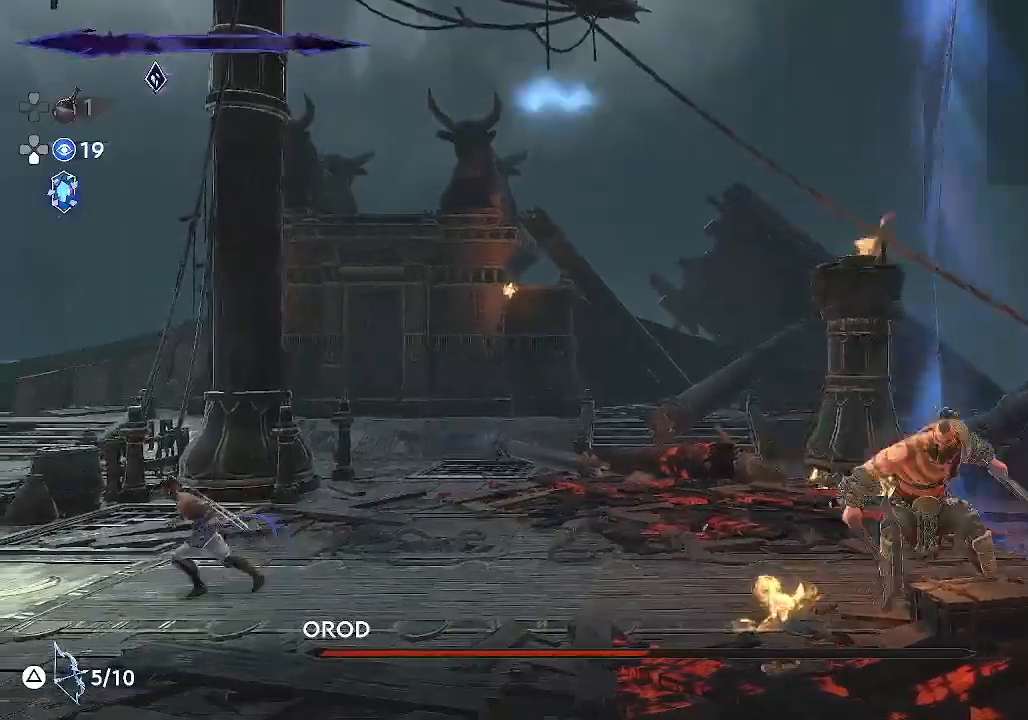
{"buttons": [], "left_stick": "left", "events": []}
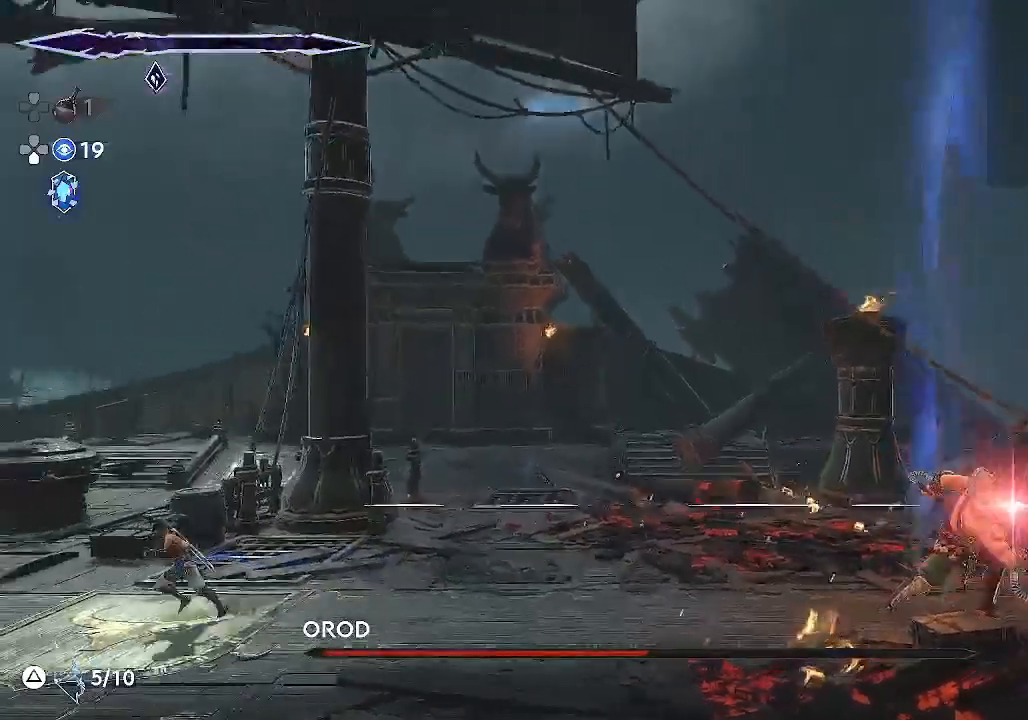
{"buttons": [], "left_stick": "center", "events": [[333, "left_stick", "center"]]}